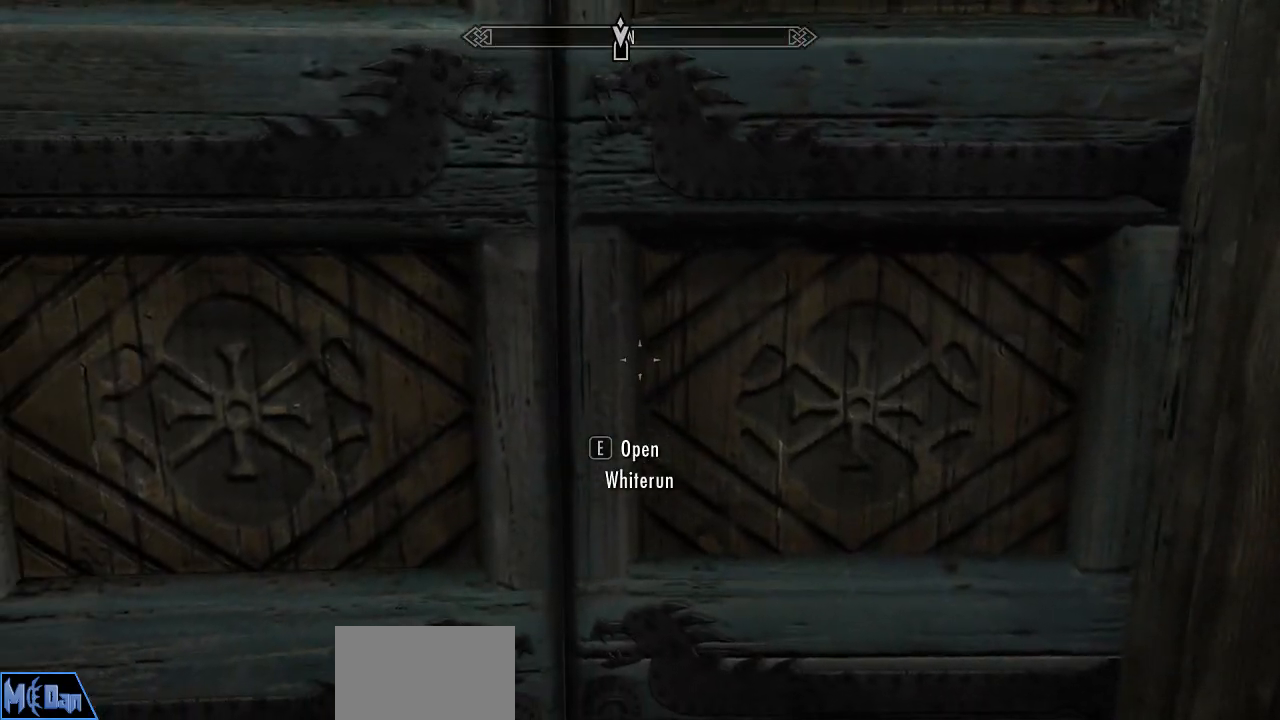
Gameplay with keyboard and mouse; each line is a JSON object with the keys and mouse buttons held at the frame after it. "events" lists presses ("down") and releases ("up") of "1", "2", "3", "4", "5", "a", "alt", "c", "caps_lock", "ctrl", "d", "e", "f", "g", "q", "r", "s", "shift", "space", "t", "tab", "v", "w", "x", "z", "mouse_left", "mouse_wheel" and "mouse_right" between this image and that frame as [ms after this image, input, new state], when the widget could be followed in between. "mouse_left", "mouse_wheel", "mouse_right" = the "left", "wheel", "right" buttons of the "mouse" list. No other keys are recorded. "wheel" means that the mouse wheel is clicked or scrolled. "mouse_move" is the direction in which the mouse moves at that frame (one of eight, or "still"), when it could be read.
{"keys": [], "mouse": [], "mouse_move": "still", "events": []}
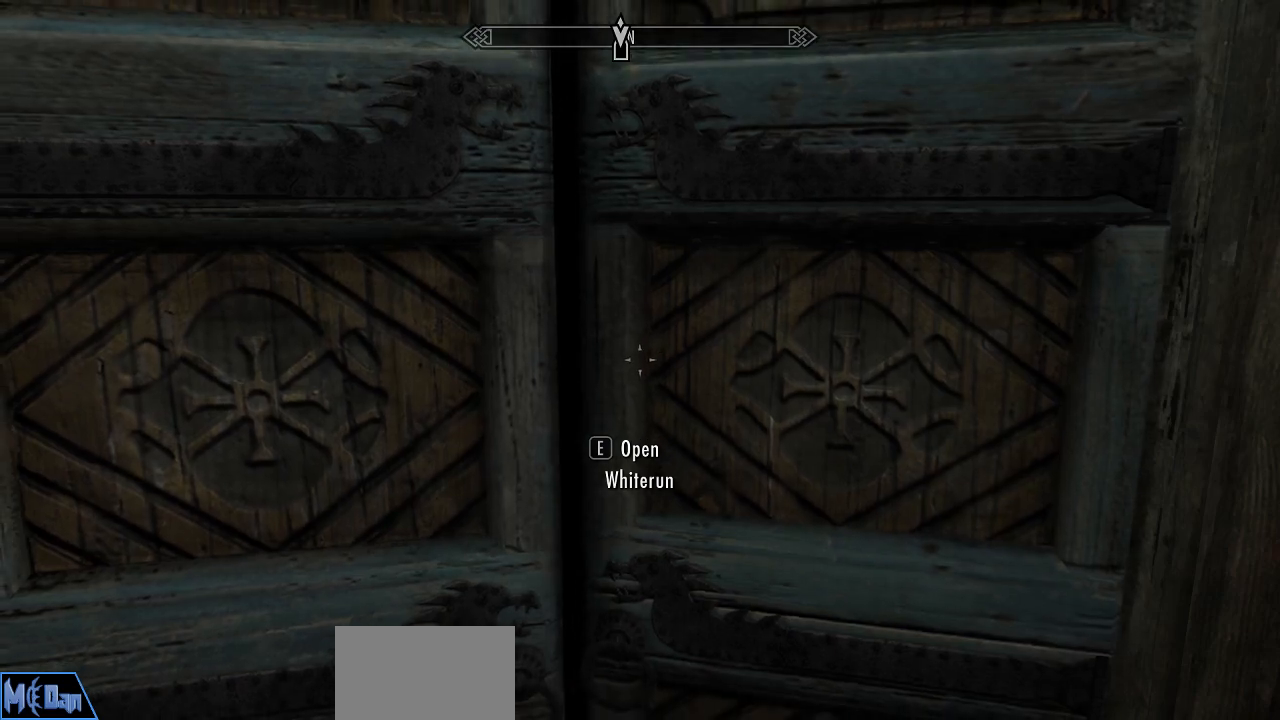
{"keys": [], "mouse": [], "mouse_move": "still", "events": []}
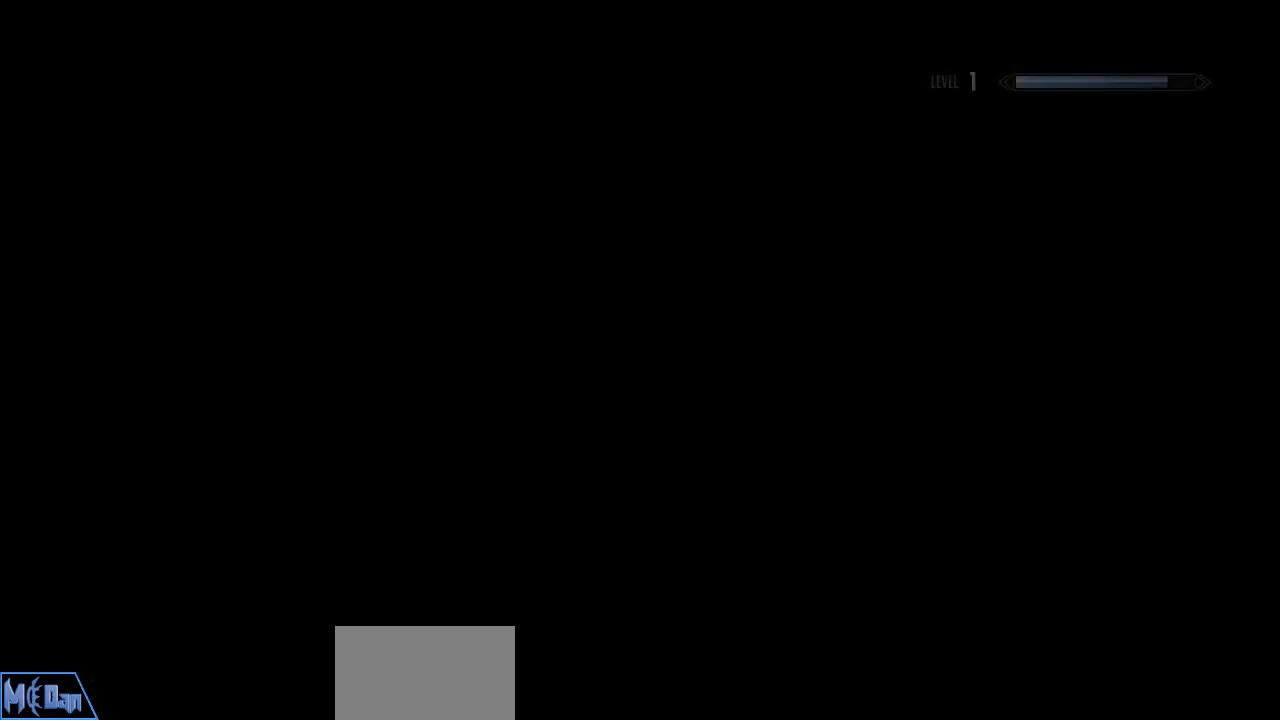
{"keys": [], "mouse": [], "mouse_move": "still", "events": []}
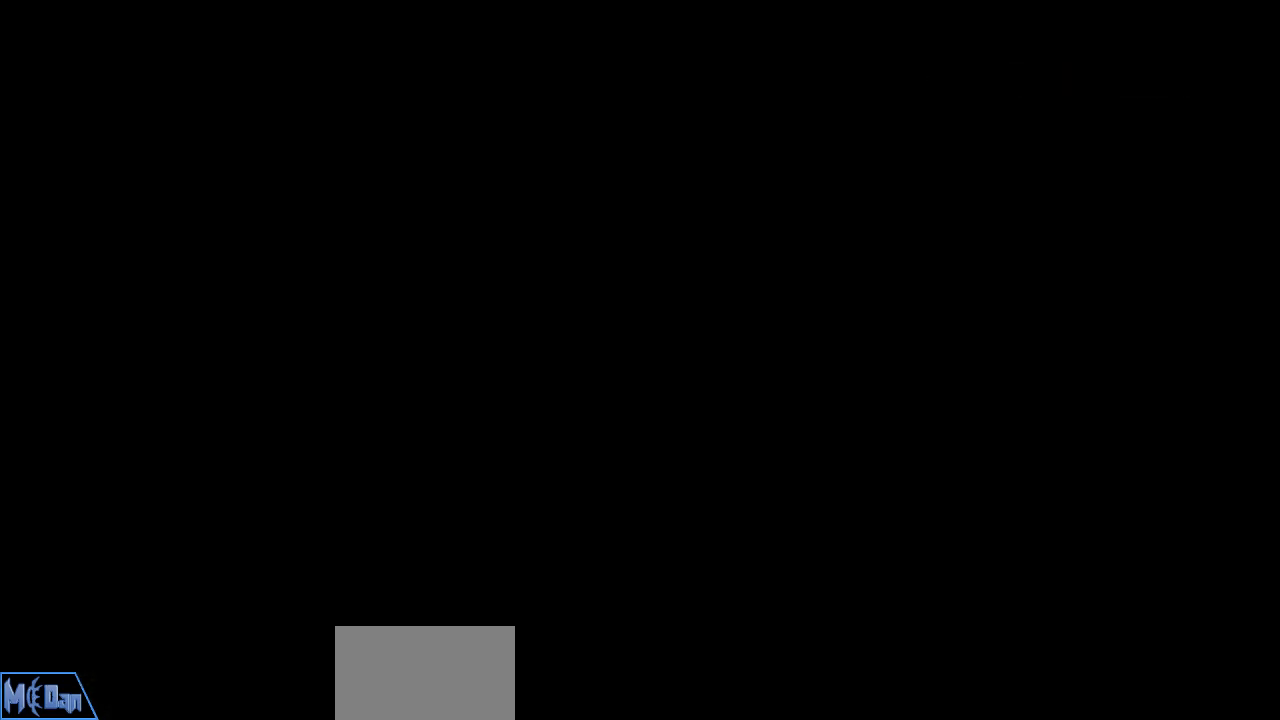
{"keys": [], "mouse": [], "mouse_move": "still", "events": []}
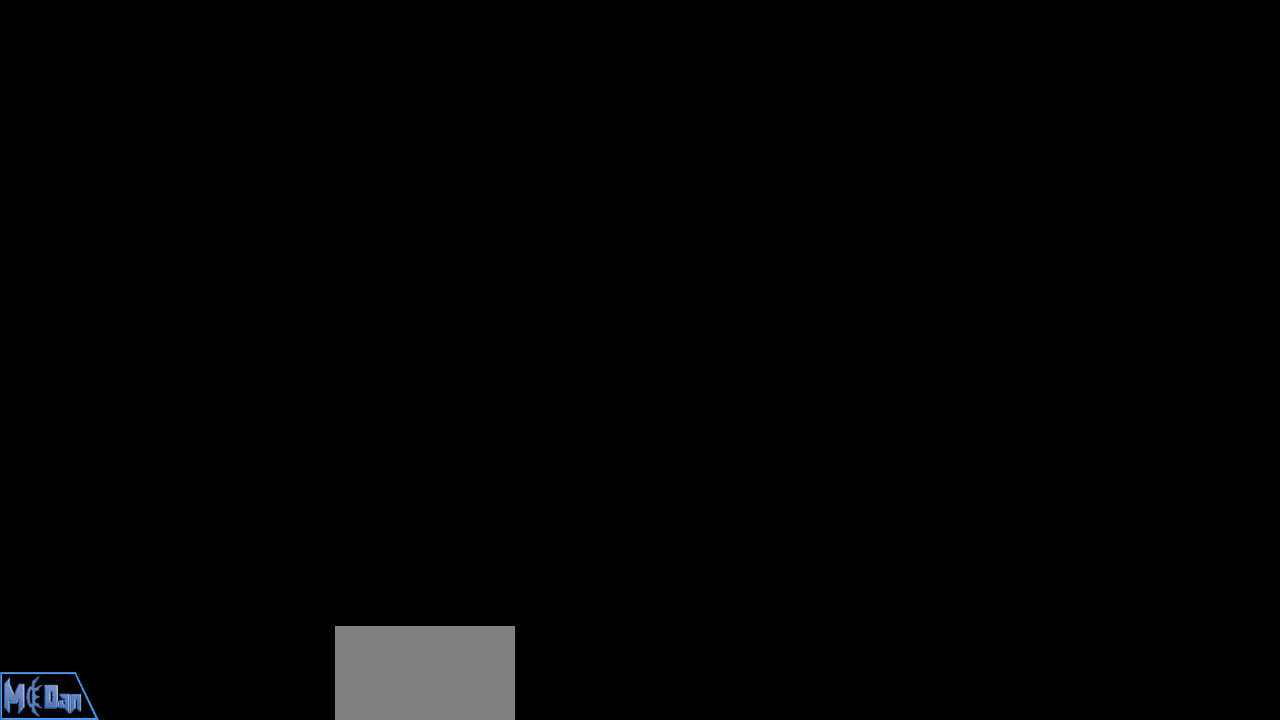
{"keys": [], "mouse": [], "mouse_move": "still", "events": []}
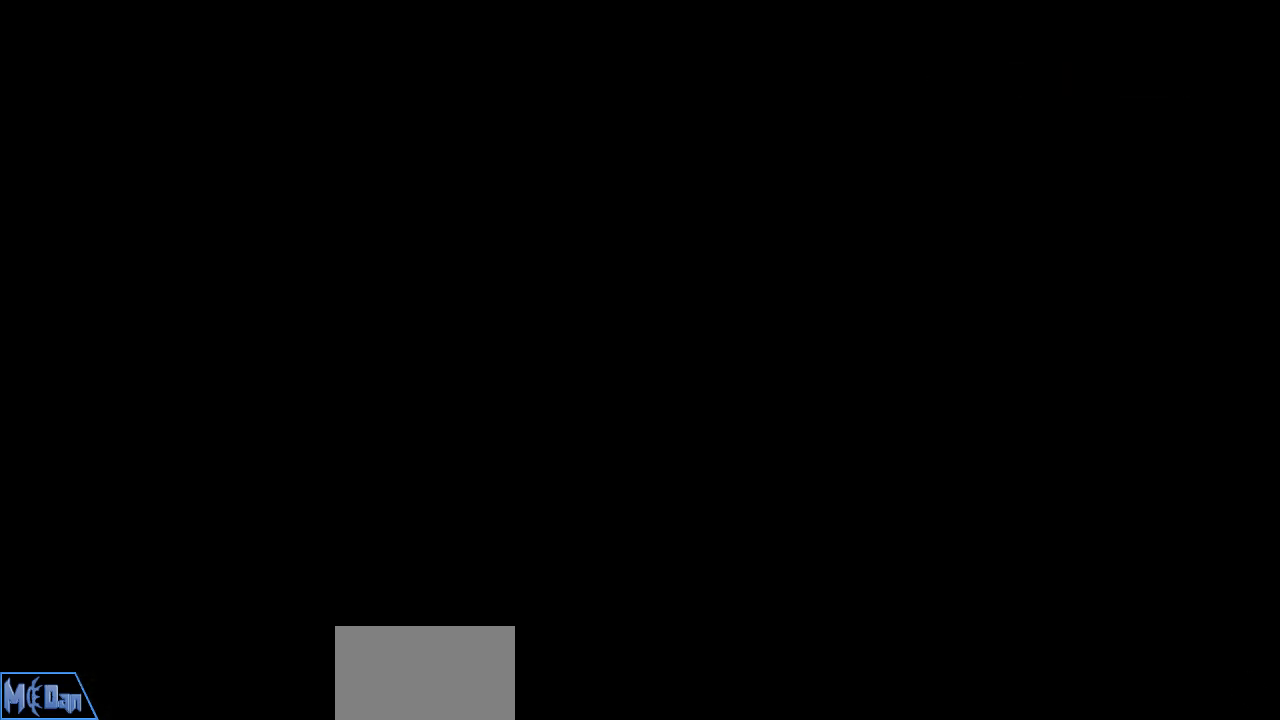
{"keys": [], "mouse": [], "mouse_move": "still", "events": []}
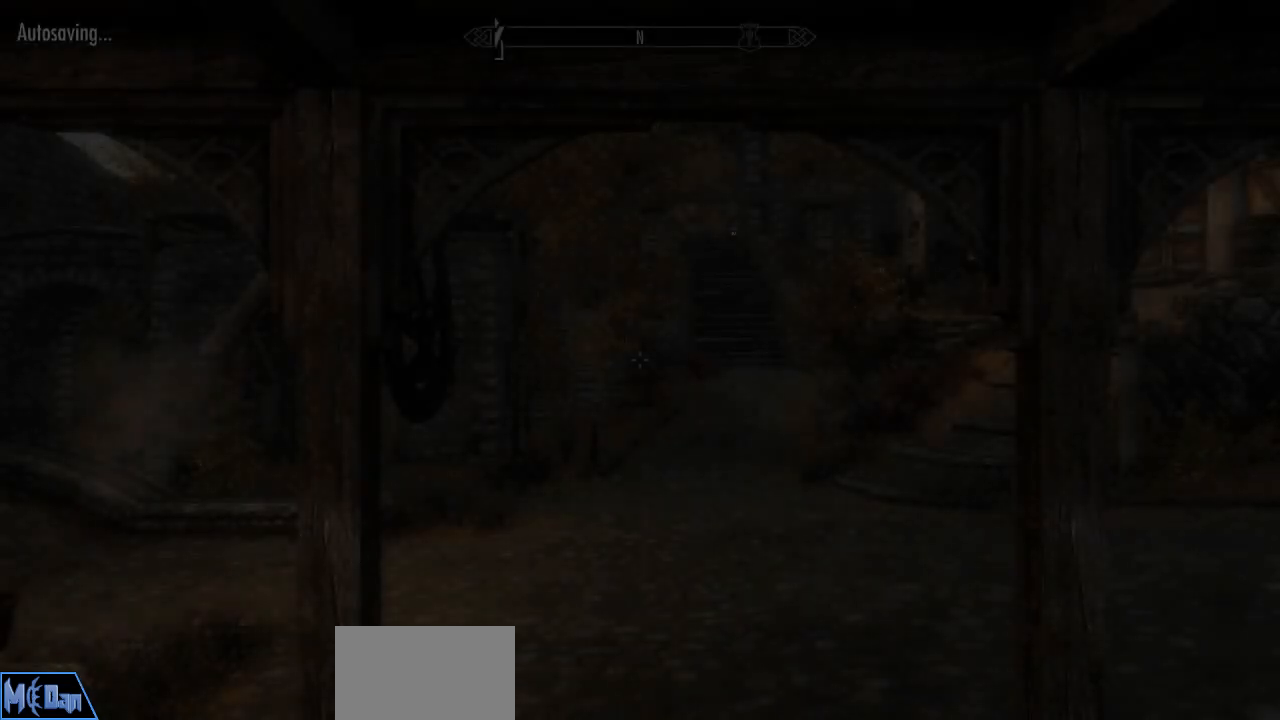
{"keys": ["w"], "mouse": [], "mouse_move": "down", "events": [[183, "w", "down"]]}
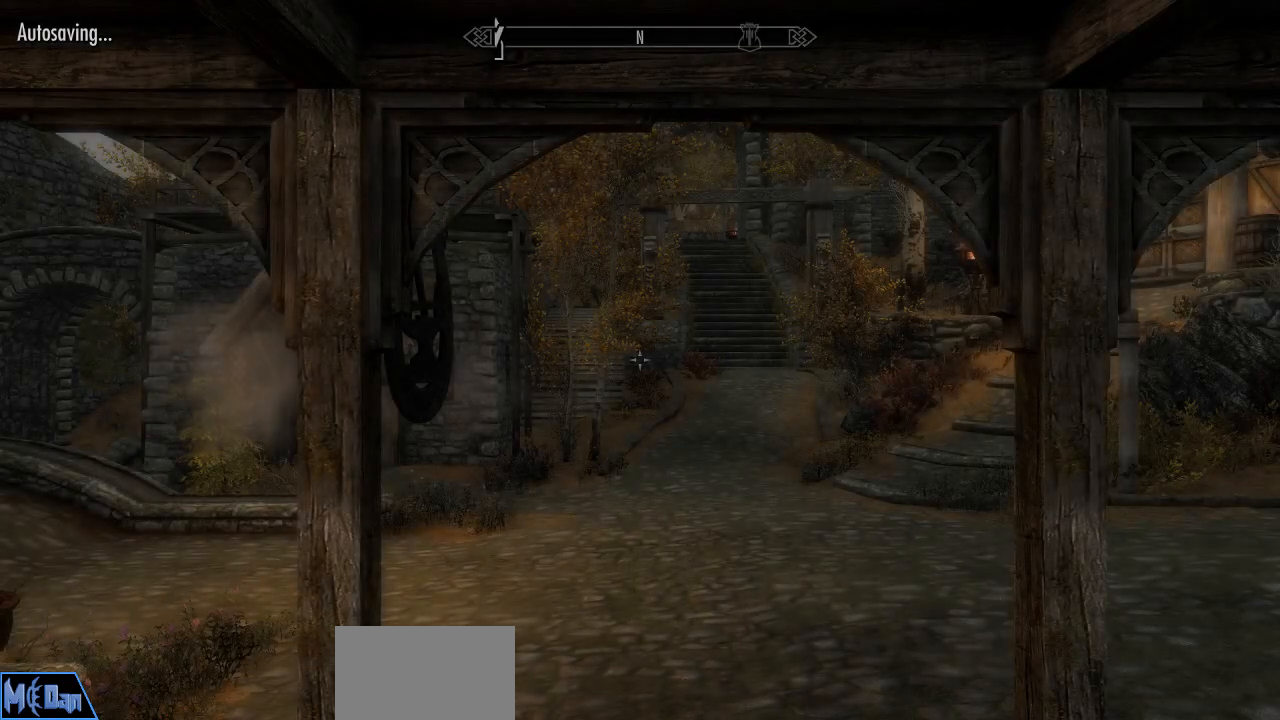
{"keys": ["w"], "mouse": [], "mouse_move": "right", "events": []}
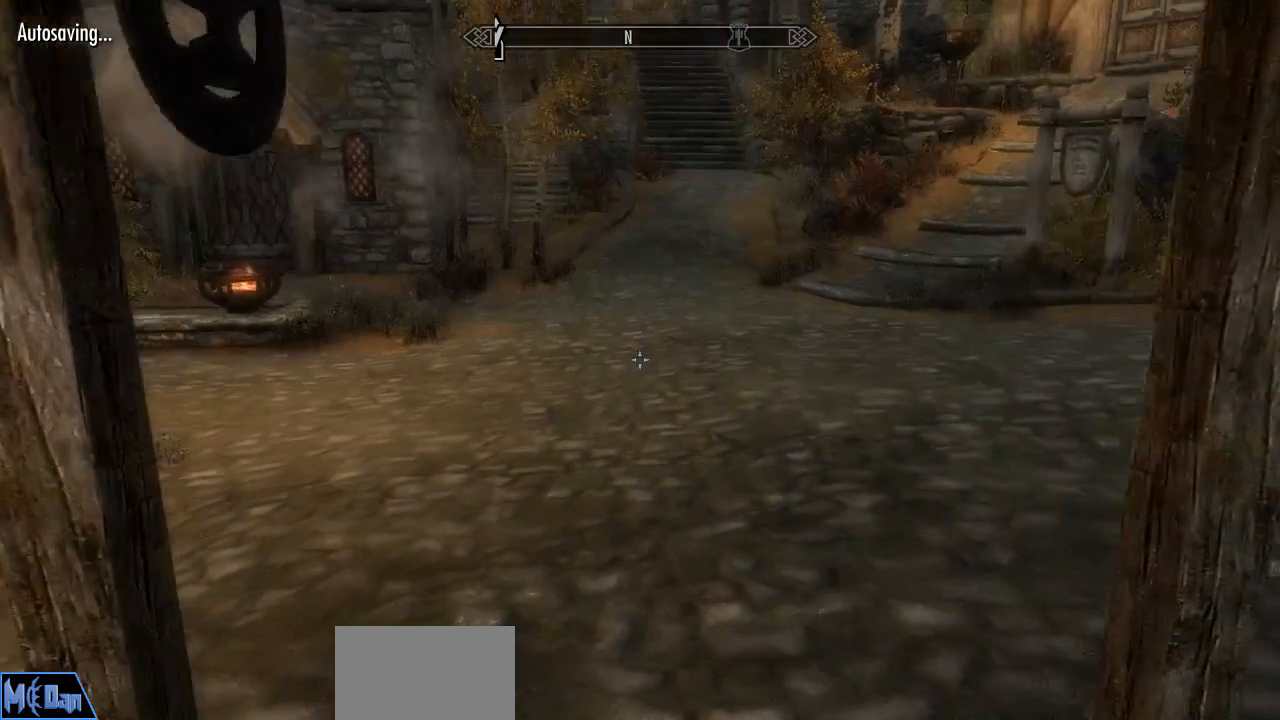
{"keys": ["a", "w"], "mouse": [], "mouse_move": "right", "events": [[217, "a", "down"]]}
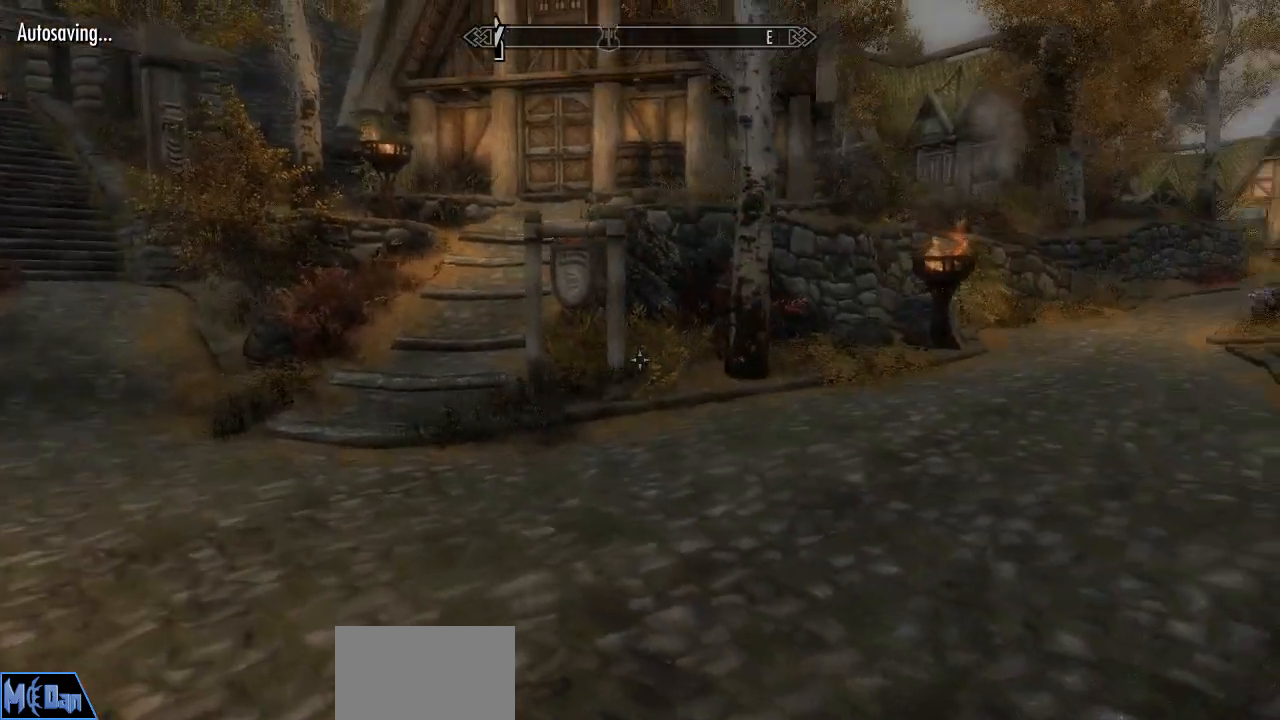
{"keys": ["a", "w"], "mouse": [], "mouse_move": "still", "events": []}
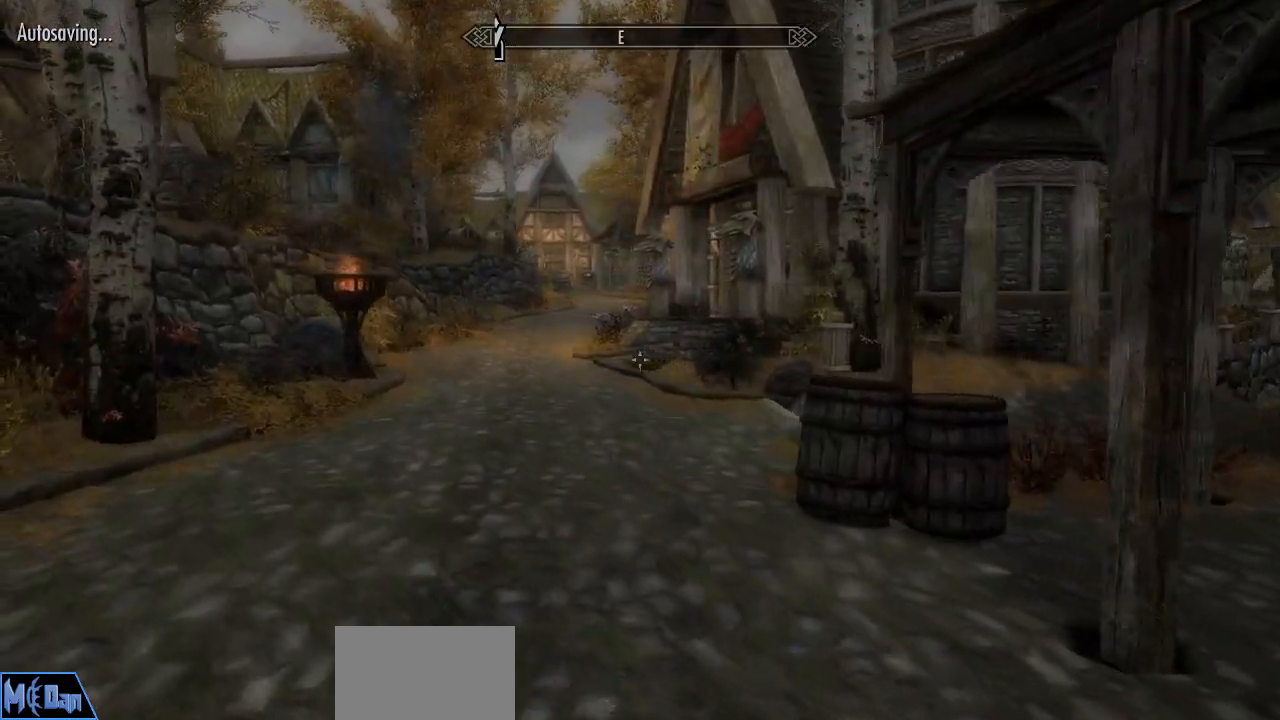
{"keys": ["w"], "mouse": [], "mouse_move": "still", "events": [[100, "a", "up"]]}
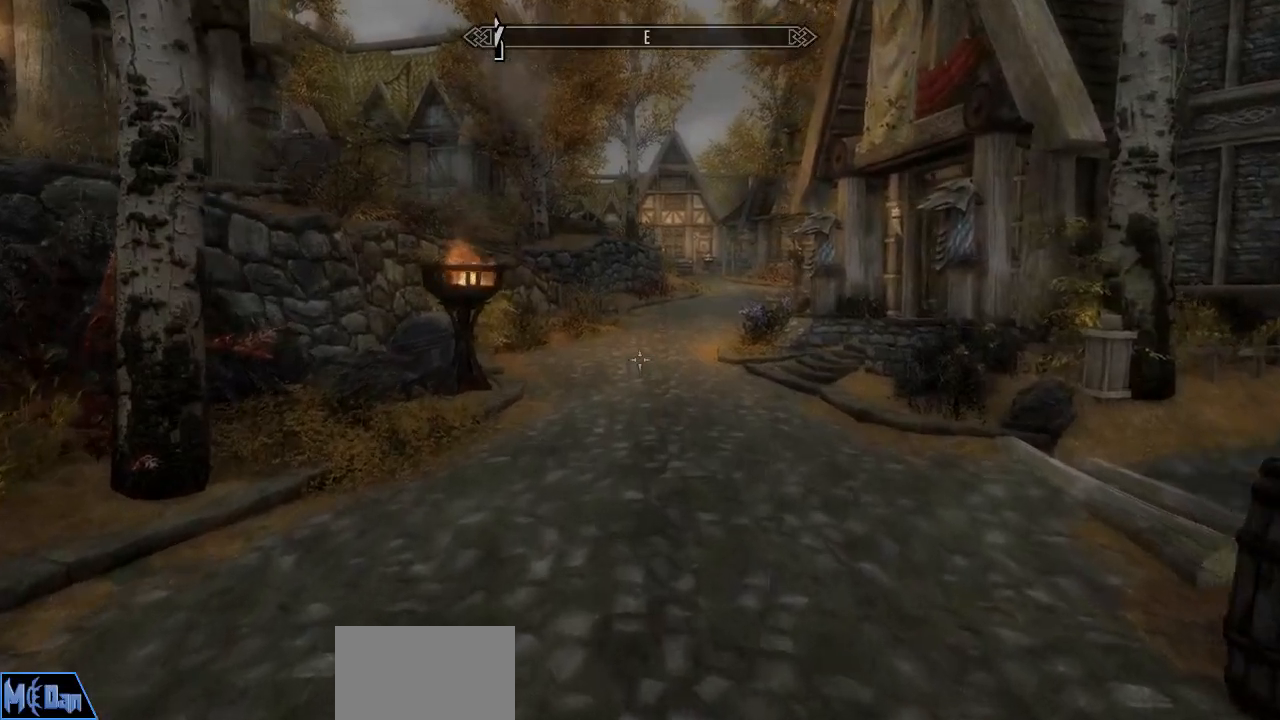
{"keys": ["w"], "mouse": [], "mouse_move": "up", "events": []}
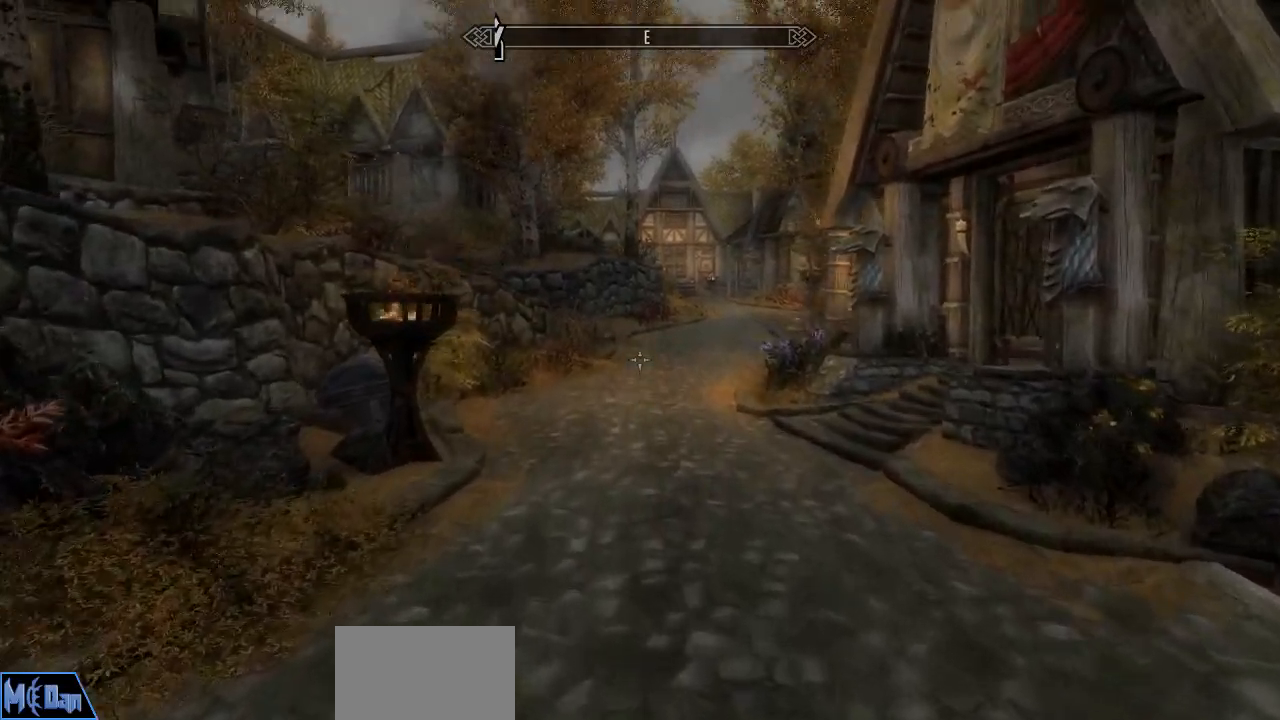
{"keys": ["w"], "mouse": [], "mouse_move": "still", "events": []}
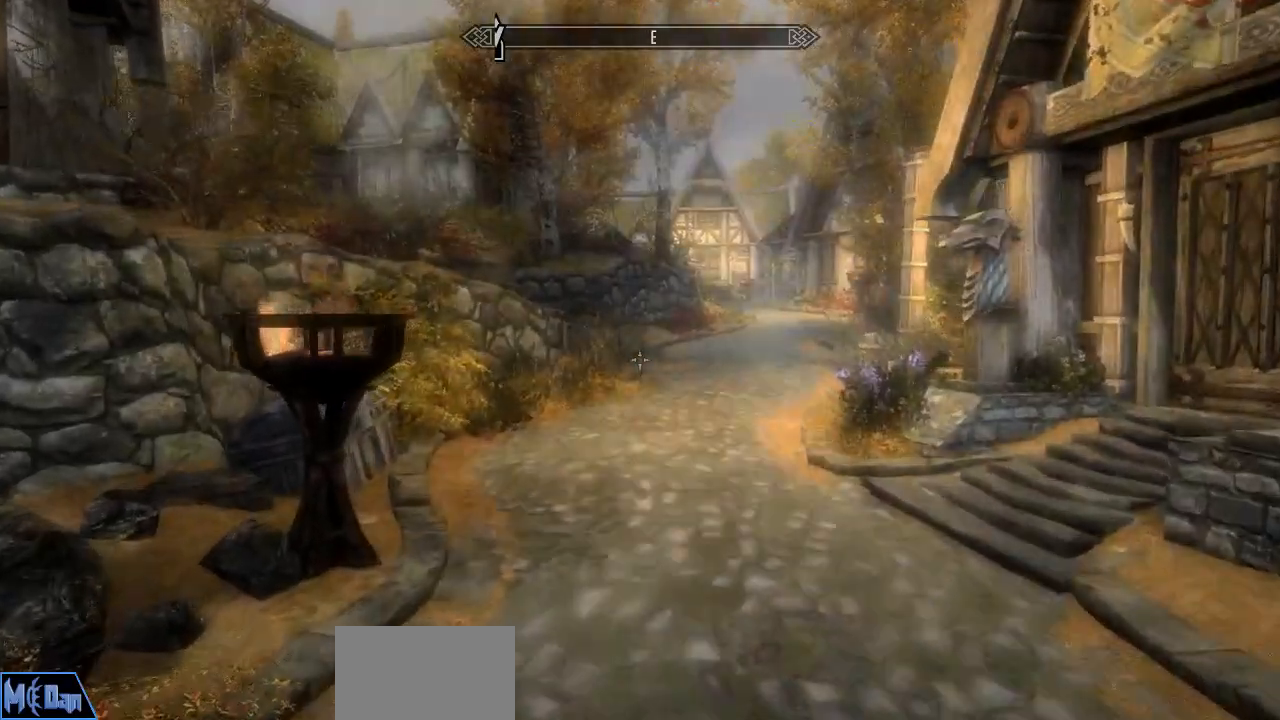
{"keys": ["w"], "mouse": [], "mouse_move": "still", "events": []}
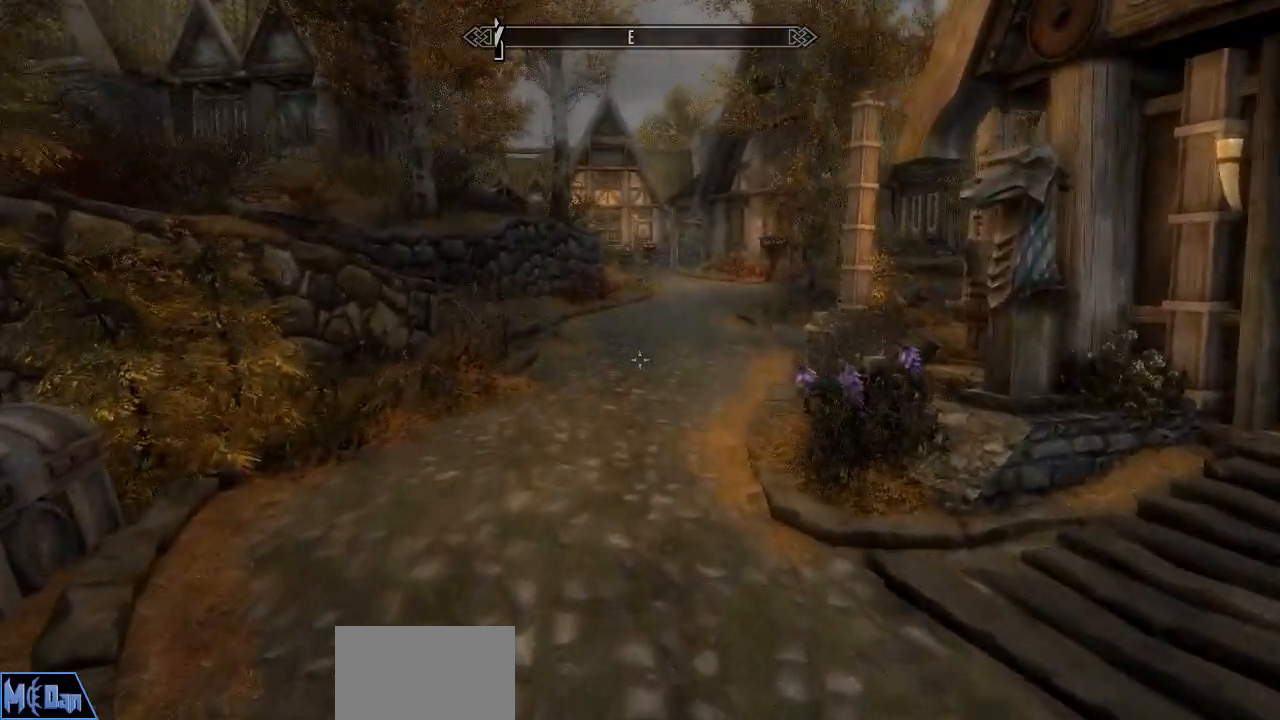
{"keys": ["w"], "mouse": [], "mouse_move": "right", "events": [[167, "a", "down"], [450, "a", "up"]]}
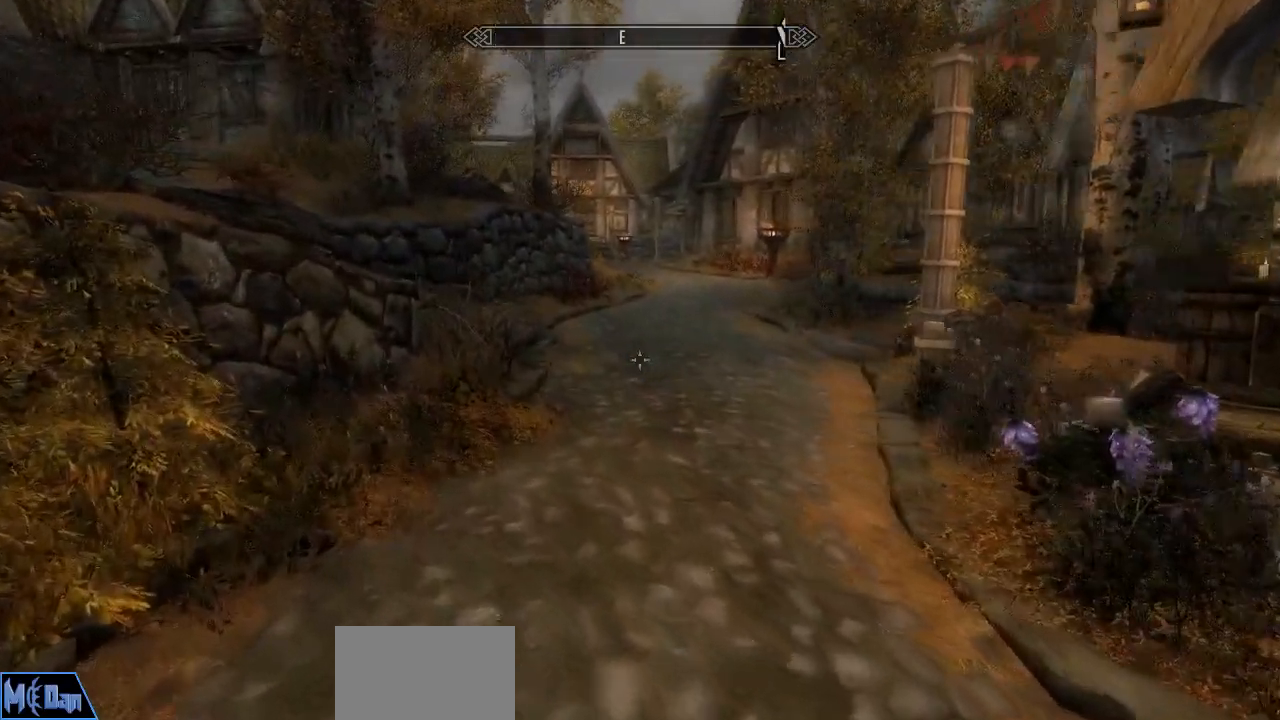
{"keys": ["w"], "mouse": [], "mouse_move": "up-right", "events": []}
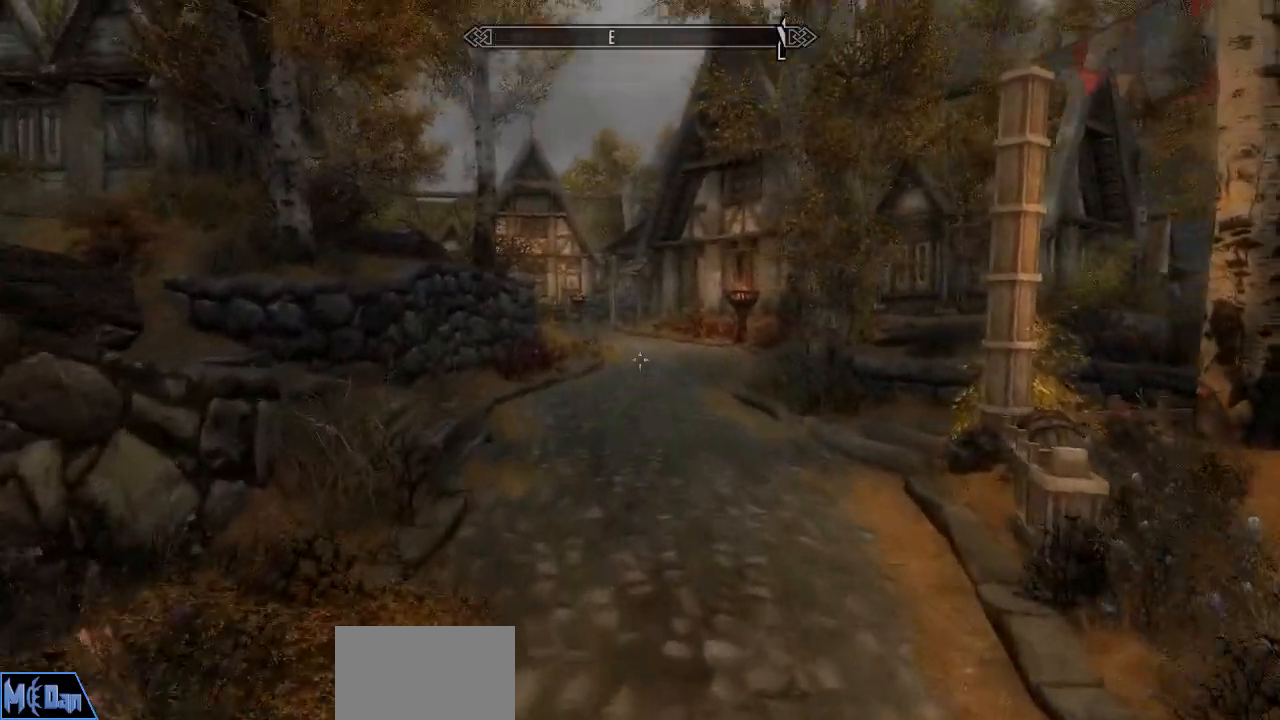
{"keys": ["w"], "mouse": [], "mouse_move": "still", "events": []}
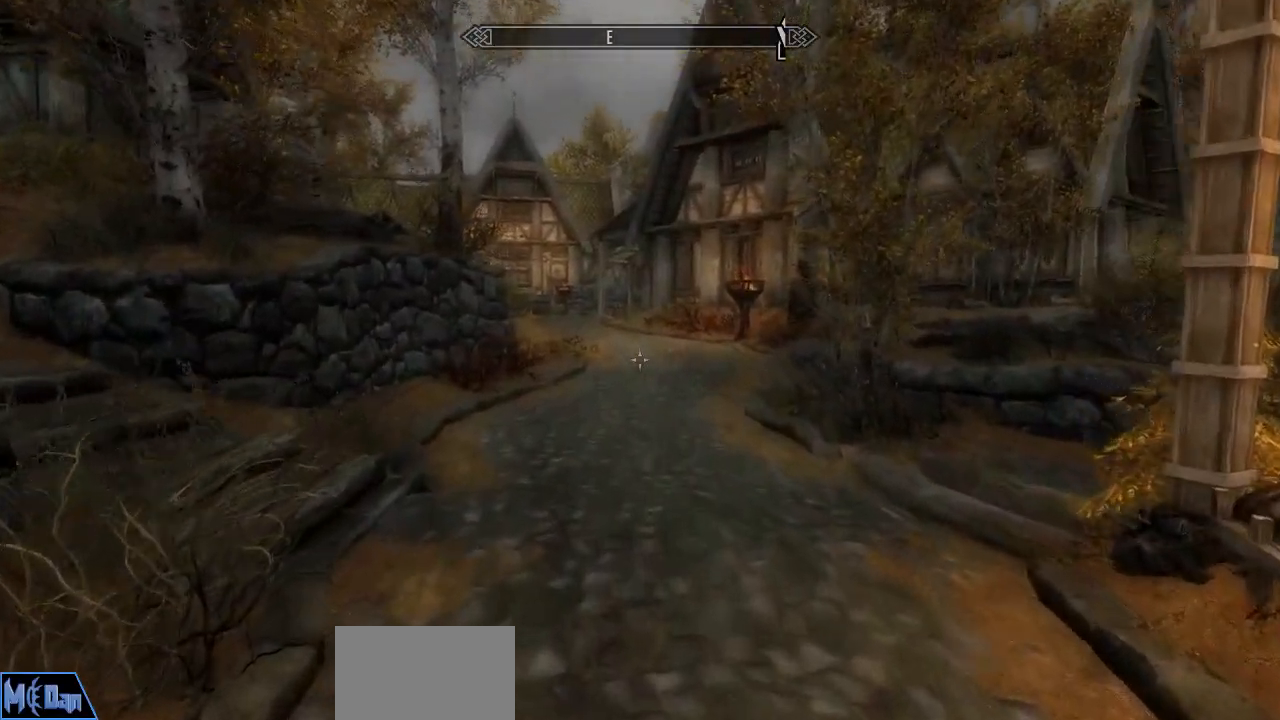
{"keys": ["w"], "mouse": [], "mouse_move": "still", "events": []}
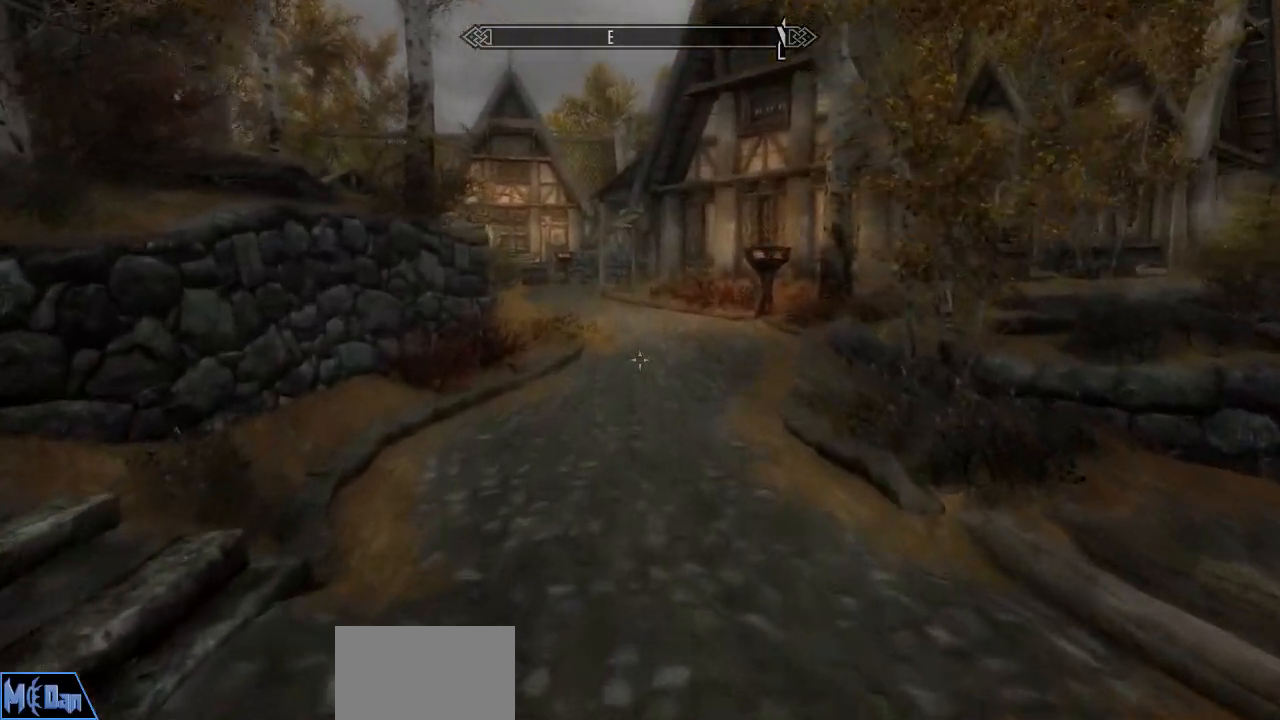
{"keys": ["w"], "mouse": [], "mouse_move": "still", "events": []}
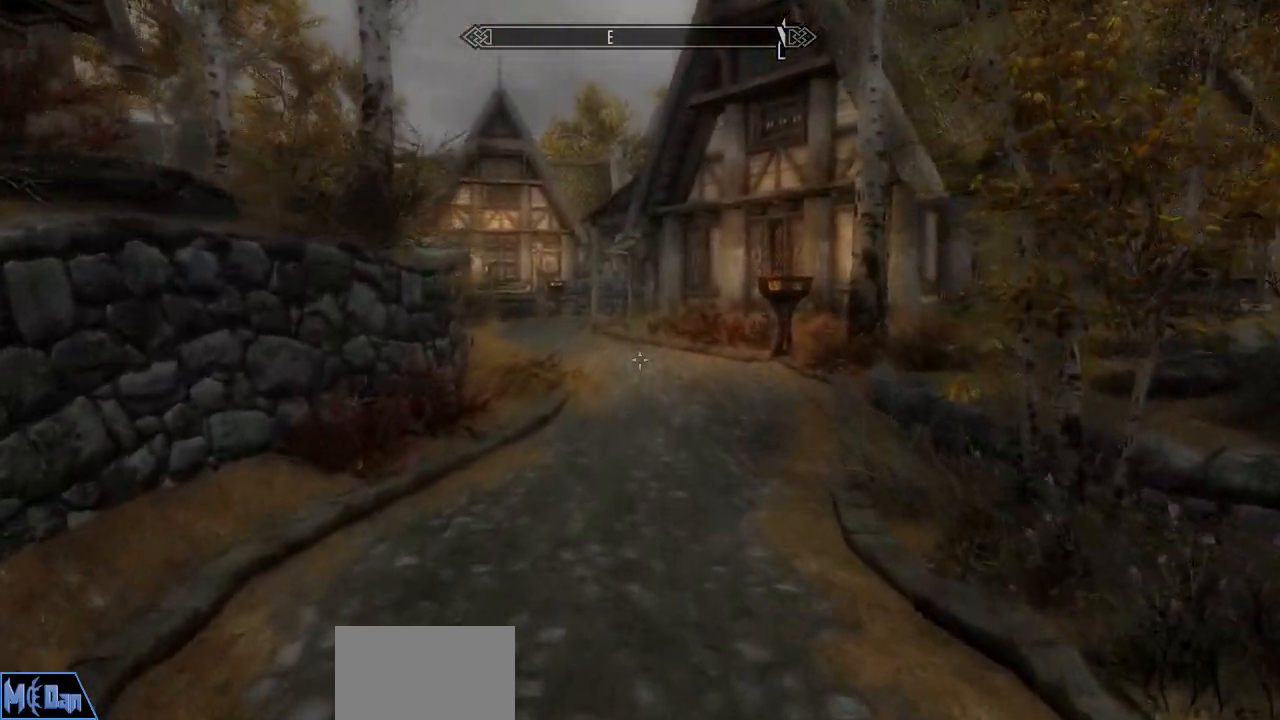
{"keys": ["w"], "mouse": [], "mouse_move": "still", "events": []}
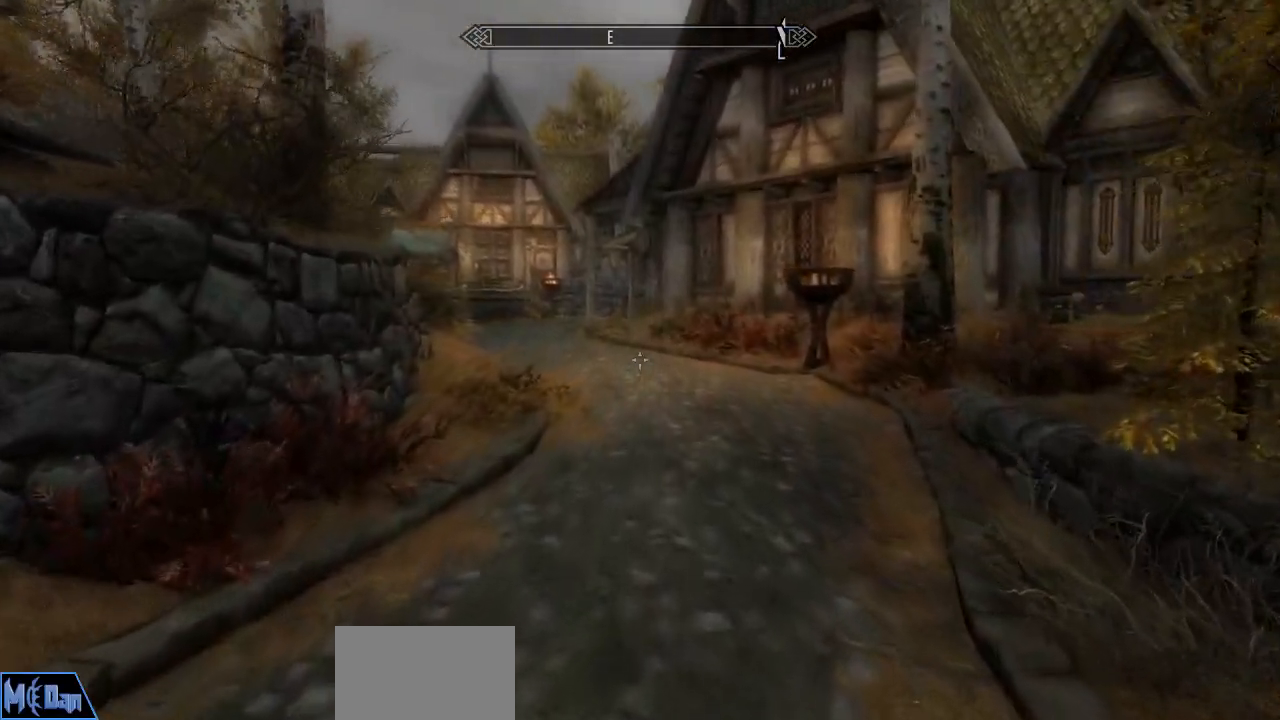
{"keys": ["d", "w"], "mouse": [], "mouse_move": "left", "events": [[350, "d", "down"]]}
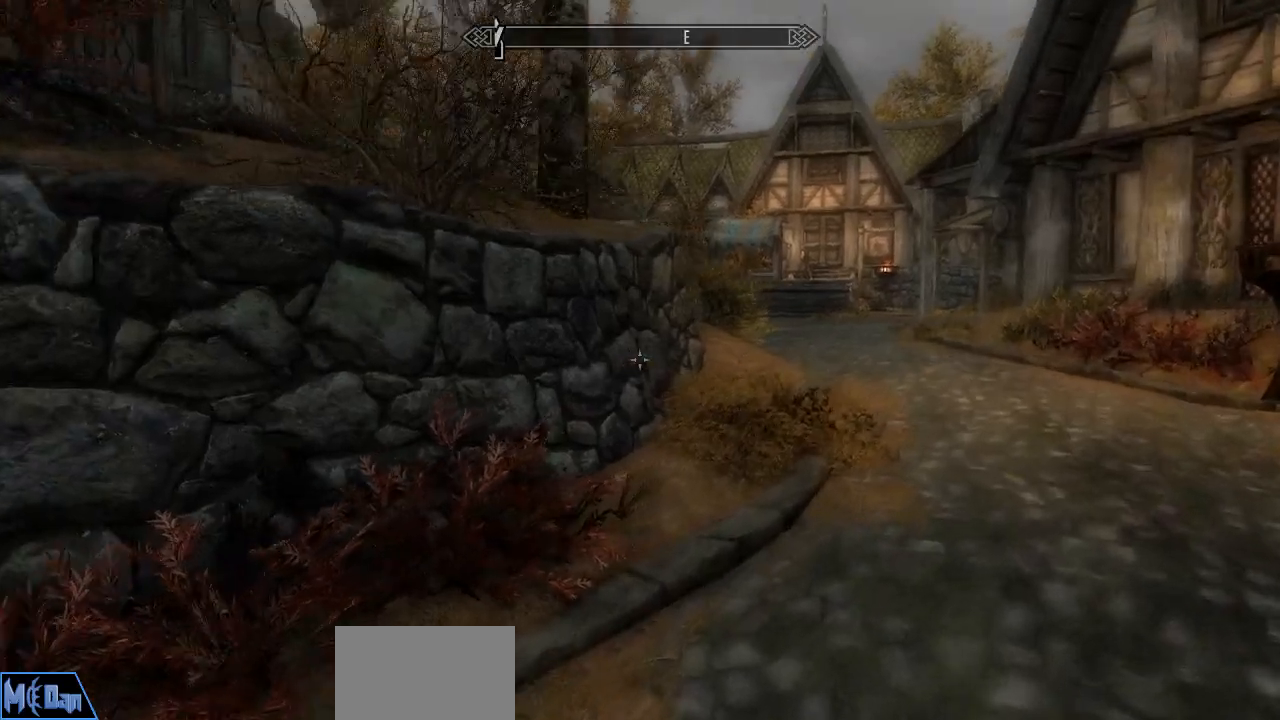
{"keys": ["w"], "mouse": [], "mouse_move": "right", "events": [[233, "d", "up"]]}
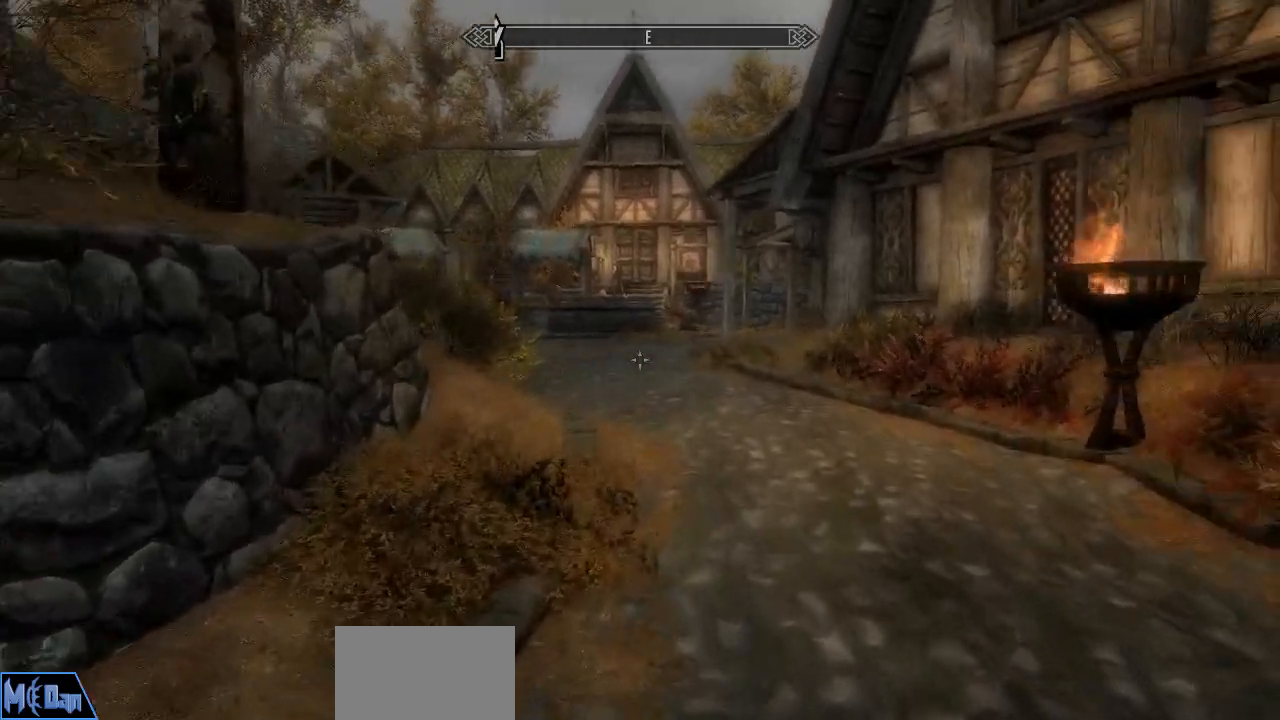
{"keys": ["d", "w"], "mouse": [], "mouse_move": "left", "events": [[433, "d", "down"]]}
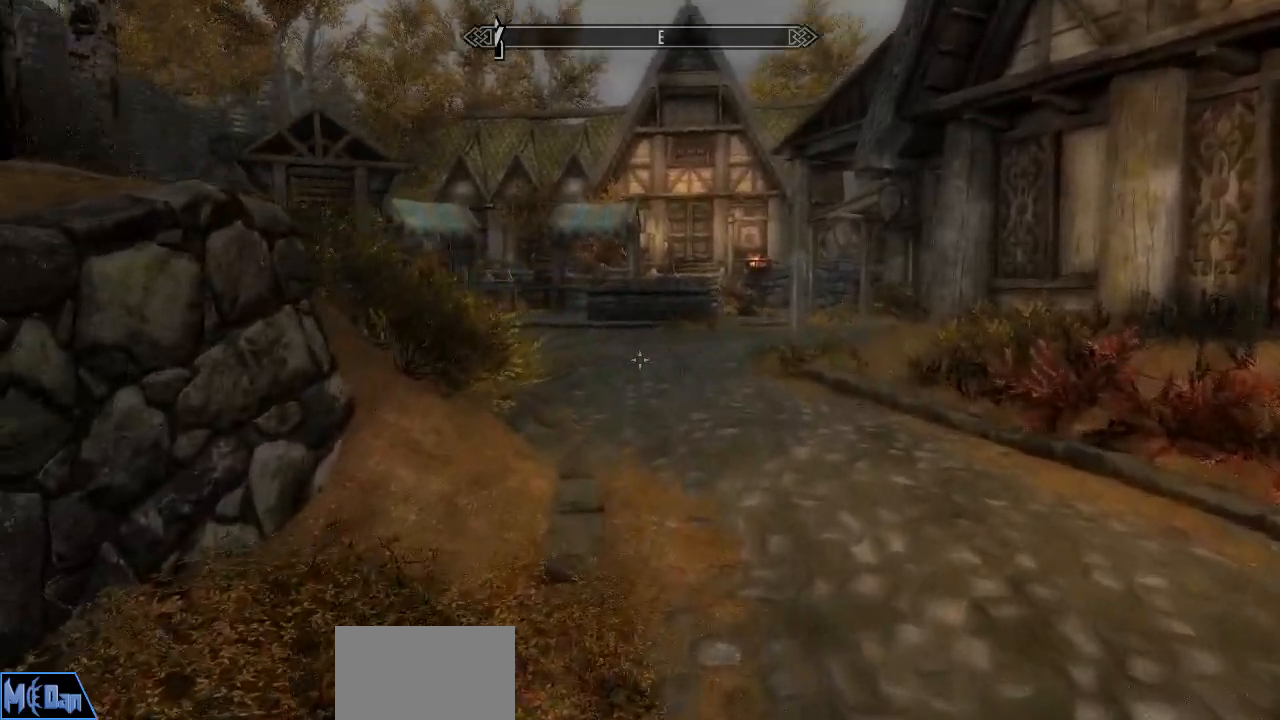
{"keys": ["w"], "mouse": [], "mouse_move": "still", "events": [[167, "d", "up"]]}
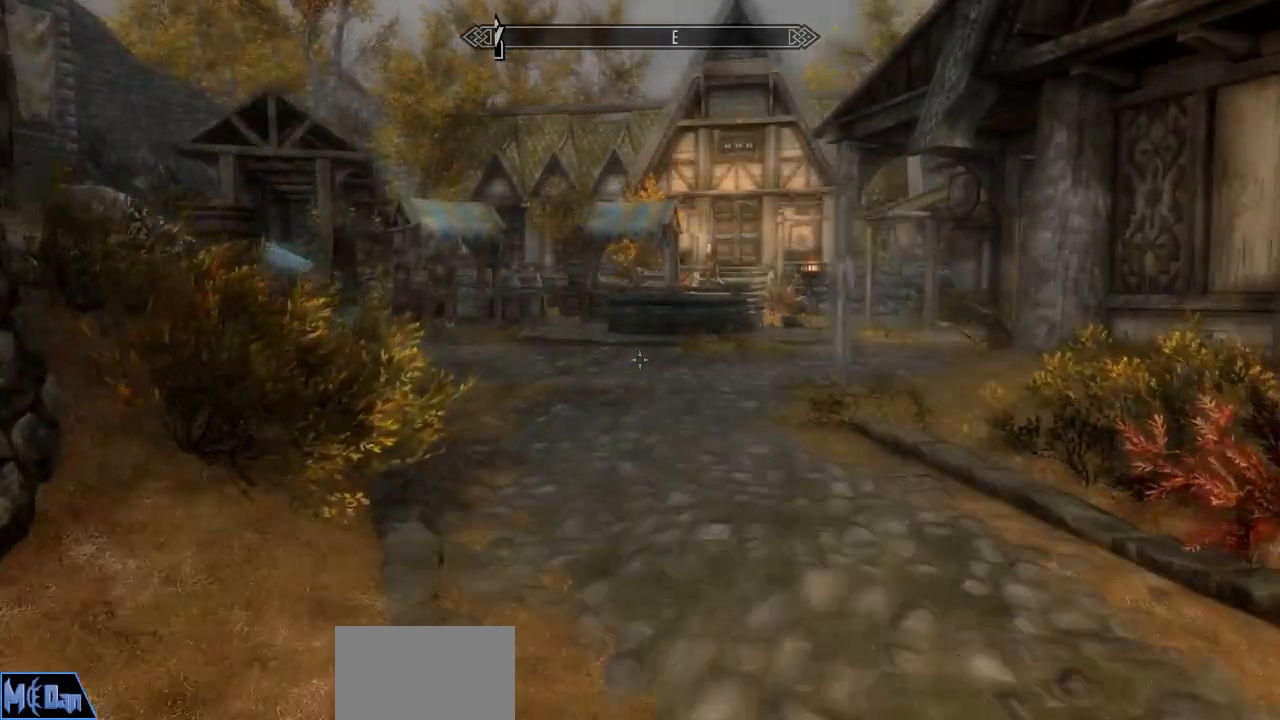
{"keys": ["w"], "mouse": [], "mouse_move": "down-left", "events": []}
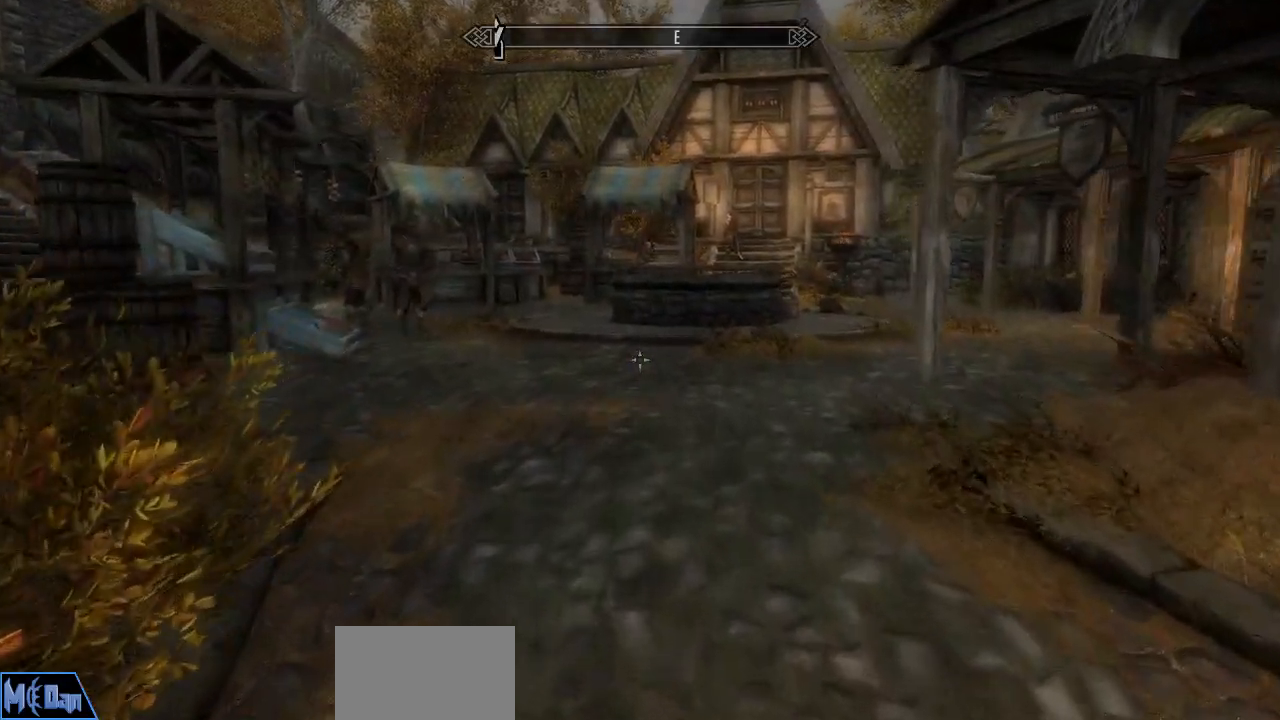
{"keys": ["w"], "mouse": [], "mouse_move": "right", "events": []}
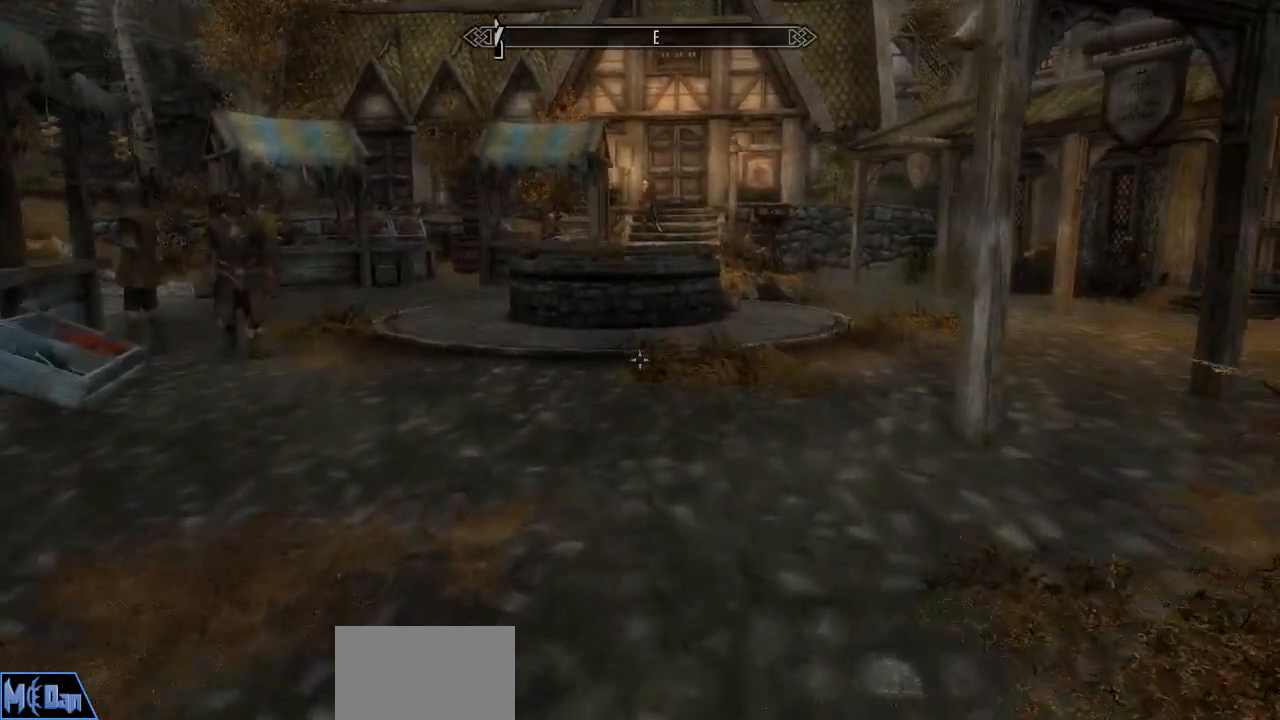
{"keys": ["w"], "mouse": [], "mouse_move": "still", "events": [[67, "a", "down"], [217, "a", "up"]]}
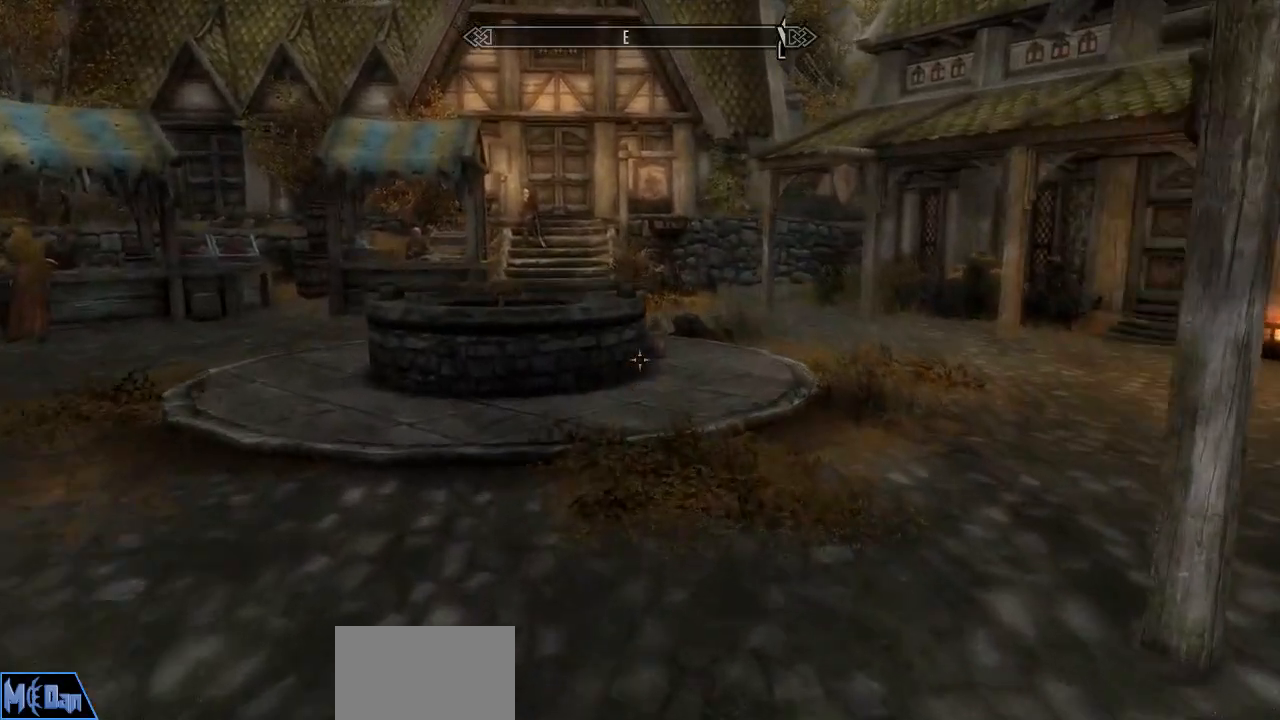
{"keys": [], "mouse": [], "mouse_move": "still", "events": [[283, "w", "up"]]}
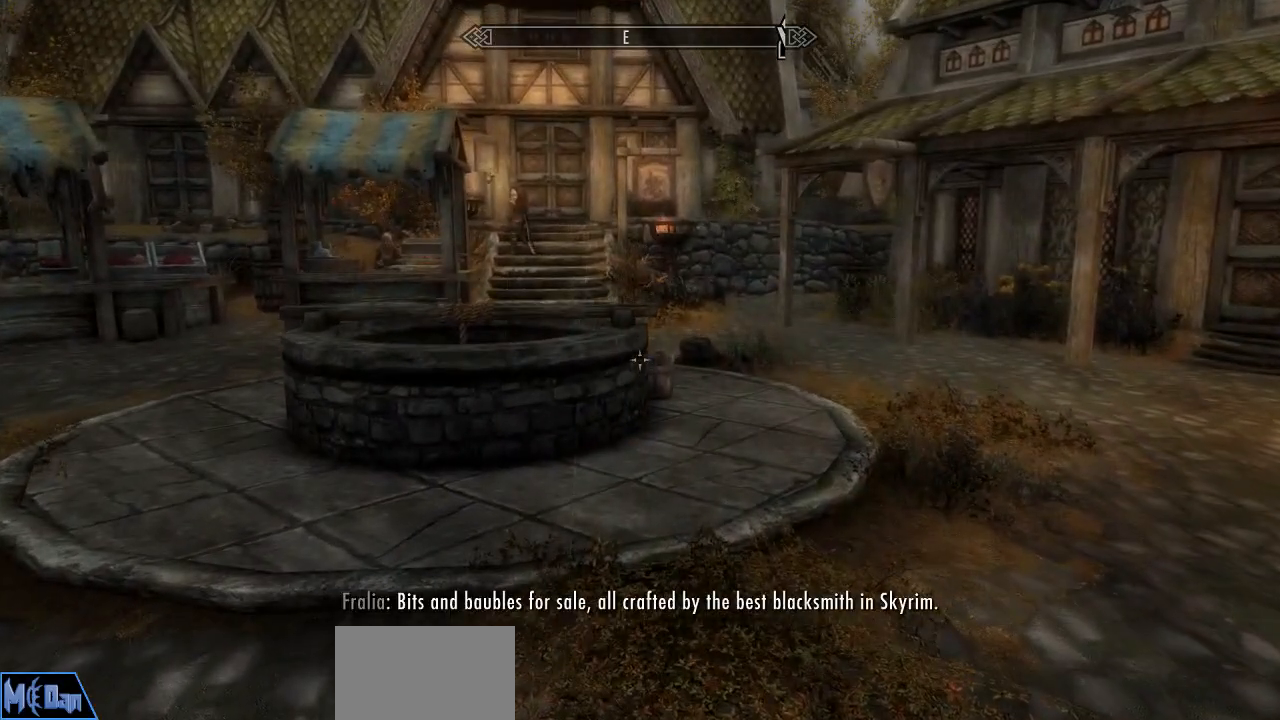
{"keys": [], "mouse": [], "mouse_move": "still", "events": []}